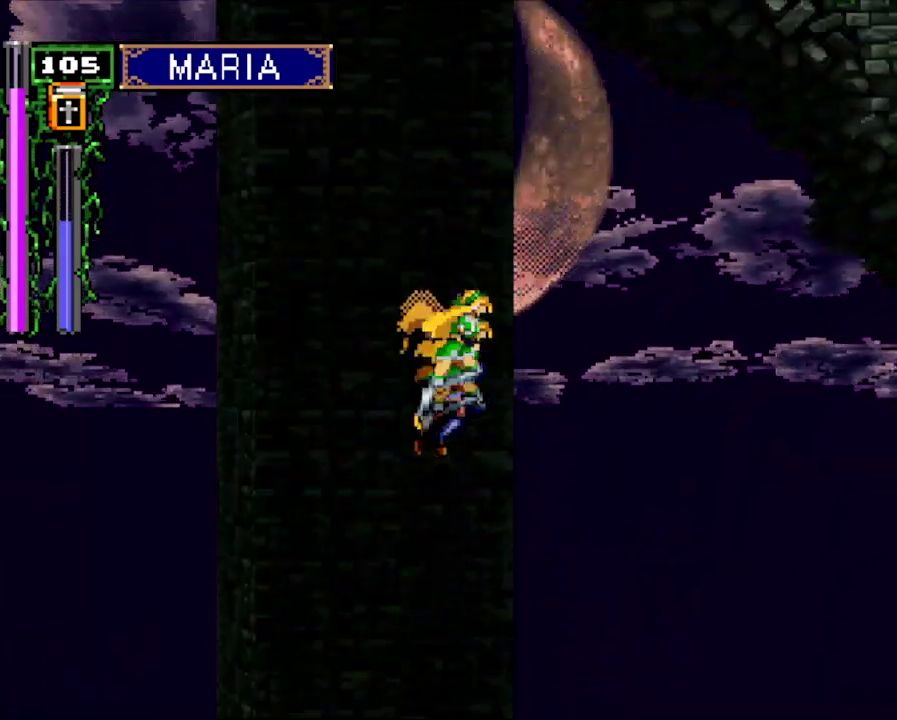
Gameplay with a controller (PlayStation layout); each line is a JSON object with the inputs held at the frame after it. "events" lists button and stick changes between this image and that frame as [ms after this image, input, new state], when the widget could be followed in between. Not read: L3 R3 left_stick right_stick.
{"buttons": ["DPAD_DOWN"], "events": [[366, "DPAD_LEFT", "up"], [433, "CROSS", "up"], [500, "DPAD_DOWN", "down"]]}
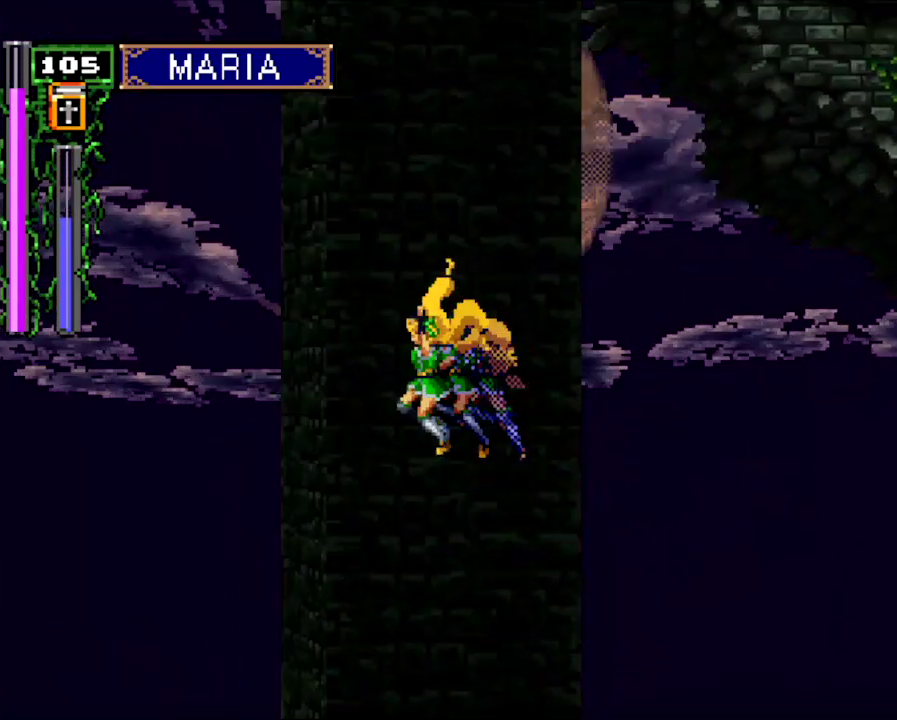
{"buttons": ["CROSS"], "events": [[100, "DPAD_DOWN", "up"], [133, "DPAD_UP", "down"], [233, "CROSS", "down"], [300, "DPAD_UP", "up"]]}
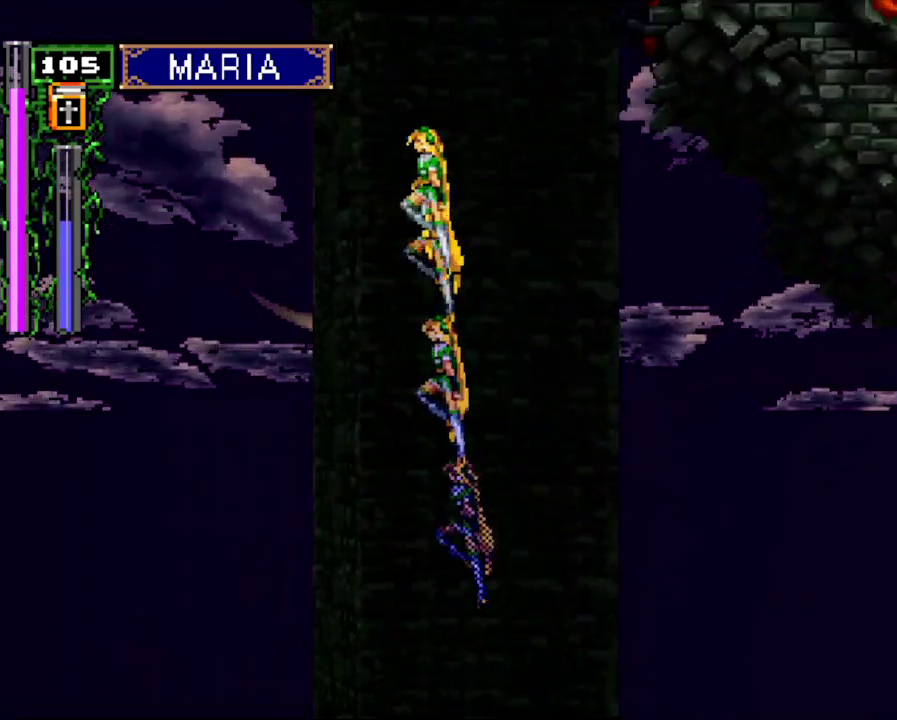
{"buttons": [], "events": [[400, "CROSS", "up"]]}
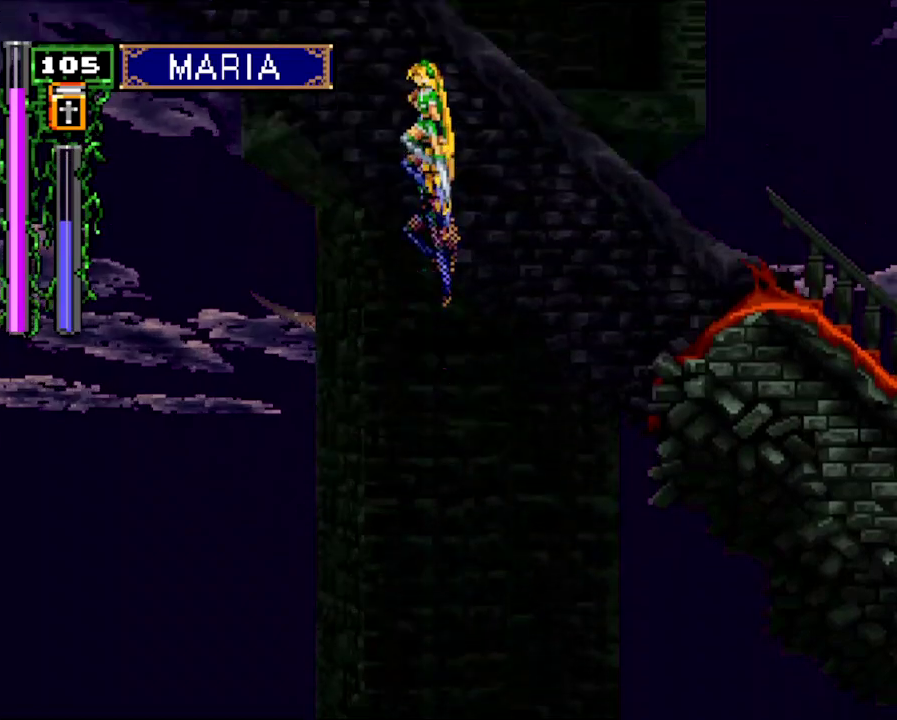
{"buttons": ["CROSS"], "events": [[66, "DPAD_DOWN", "down"], [133, "DPAD_DOWN", "up"], [233, "DPAD_LEFT", "down"], [233, "DPAD_UP", "down"], [266, "CROSS", "down"], [433, "DPAD_LEFT", "up"], [500, "DPAD_UP", "up"]]}
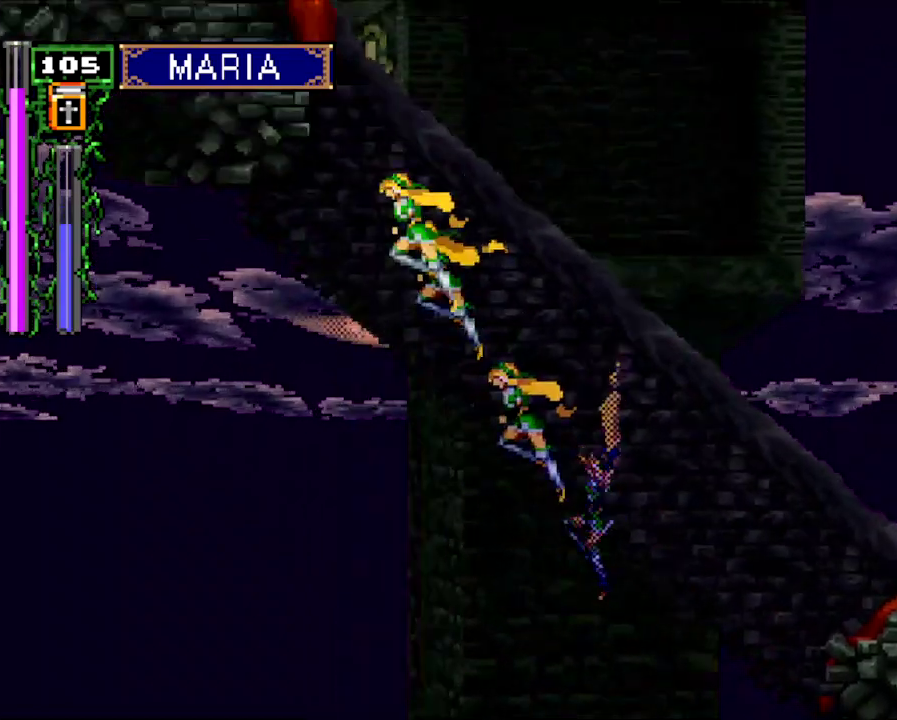
{"buttons": ["DPAD_LEFT"], "events": [[66, "DPAD_RIGHT", "down"], [233, "DPAD_RIGHT", "up"], [400, "DPAD_LEFT", "down"], [500, "CROSS", "up"]]}
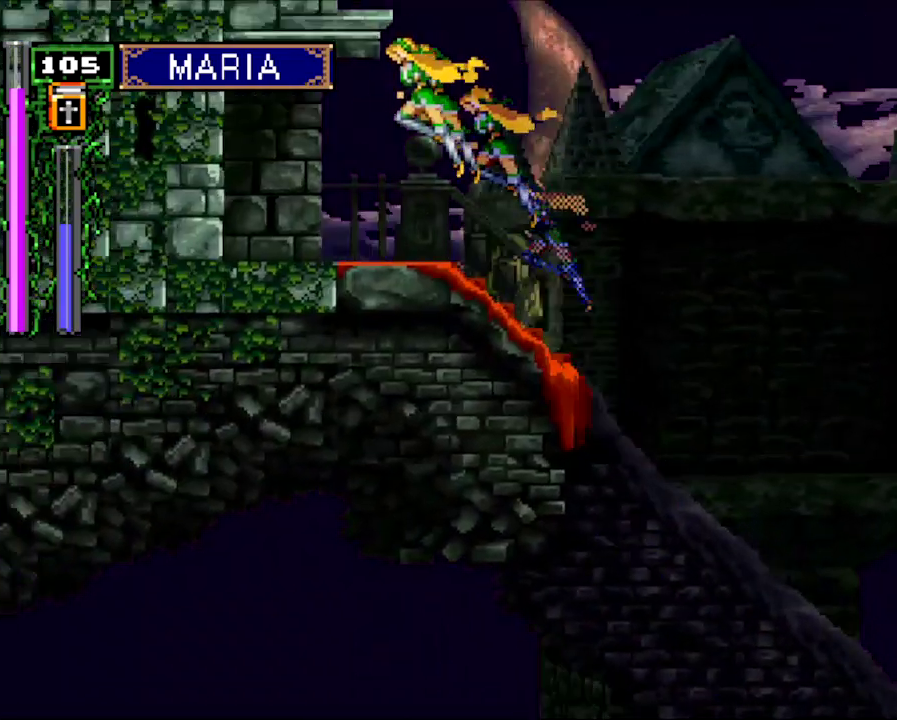
{"buttons": ["CROSS", "DPAD_DOWN", "DPAD_LEFT"], "events": [[400, "DPAD_DOWN", "down"], [466, "CROSS", "down"]]}
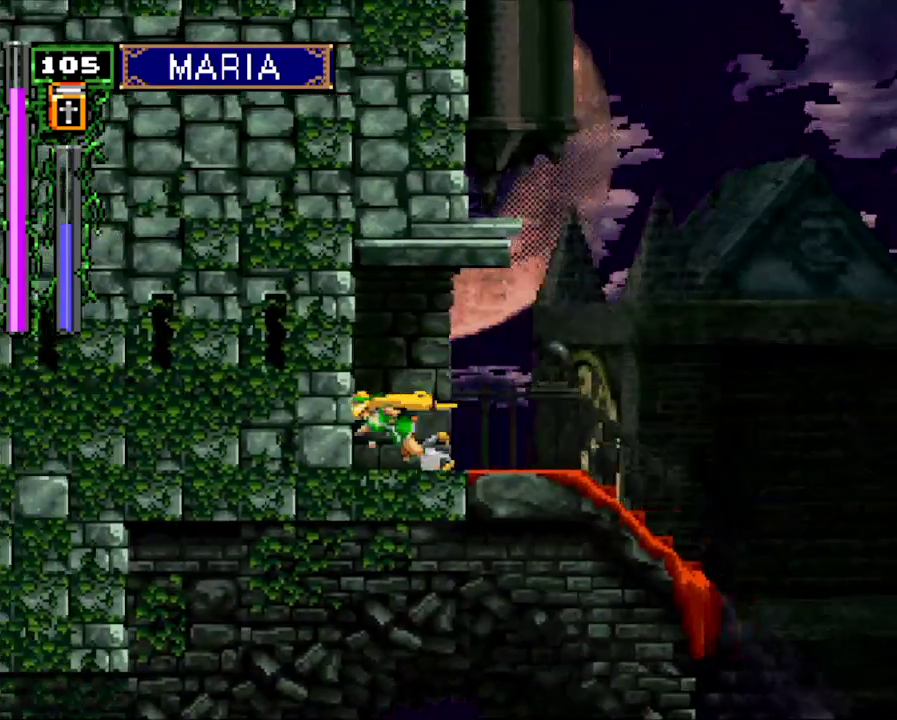
{"buttons": ["CROSS", "DPAD_DOWN", "DPAD_LEFT"], "events": []}
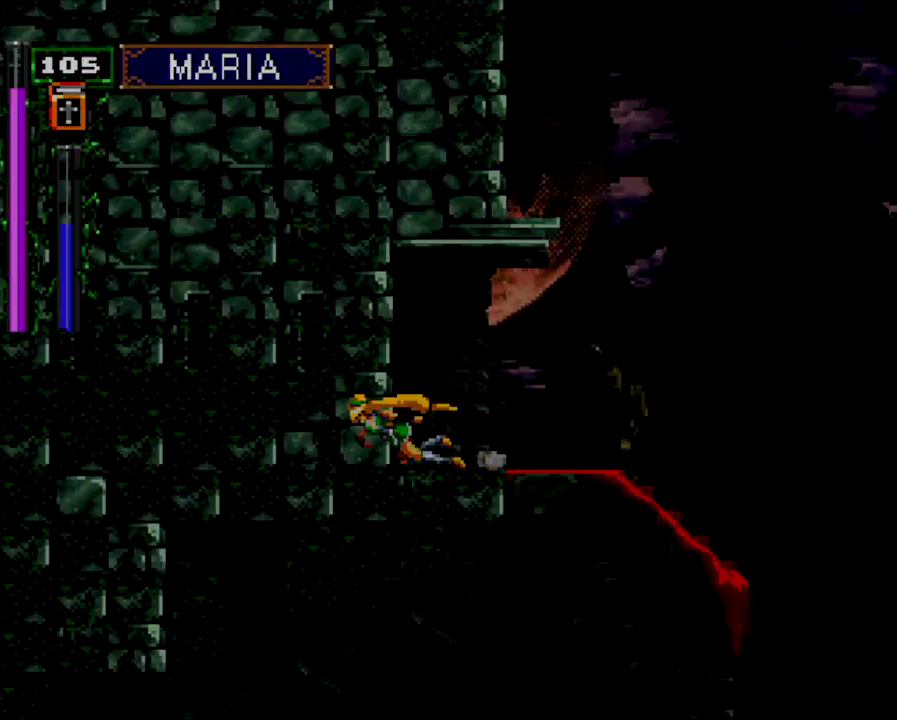
{"buttons": ["DPAD_DOWN", "DPAD_LEFT"], "events": [[166, "CROSS", "up"]]}
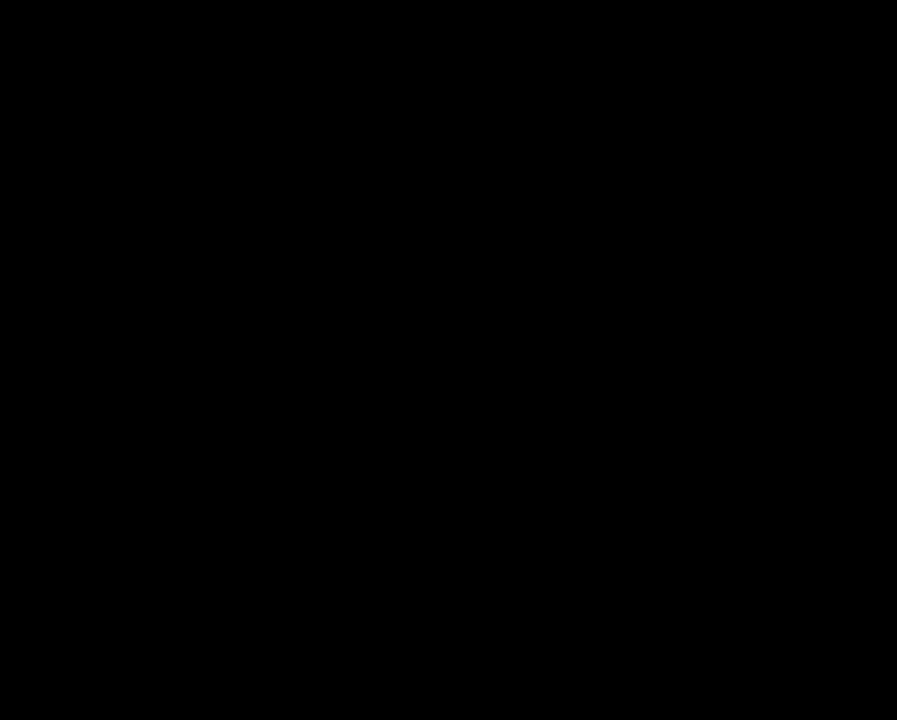
{"buttons": ["DPAD_DOWN", "DPAD_LEFT"], "events": [[233, "CROSS", "down"], [333, "CROSS", "up"], [400, "CROSS", "down"], [466, "CROSS", "up"]]}
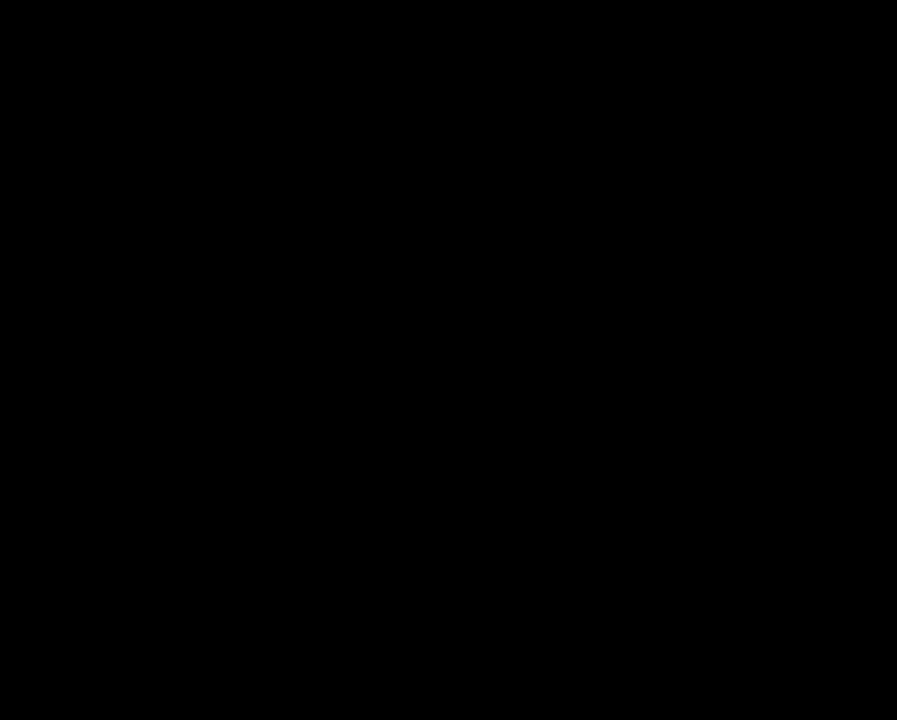
{"buttons": ["DPAD_DOWN", "DPAD_LEFT"], "events": [[66, "CROSS", "down"], [133, "CROSS", "up"], [233, "CROSS", "down"], [300, "CROSS", "up"]]}
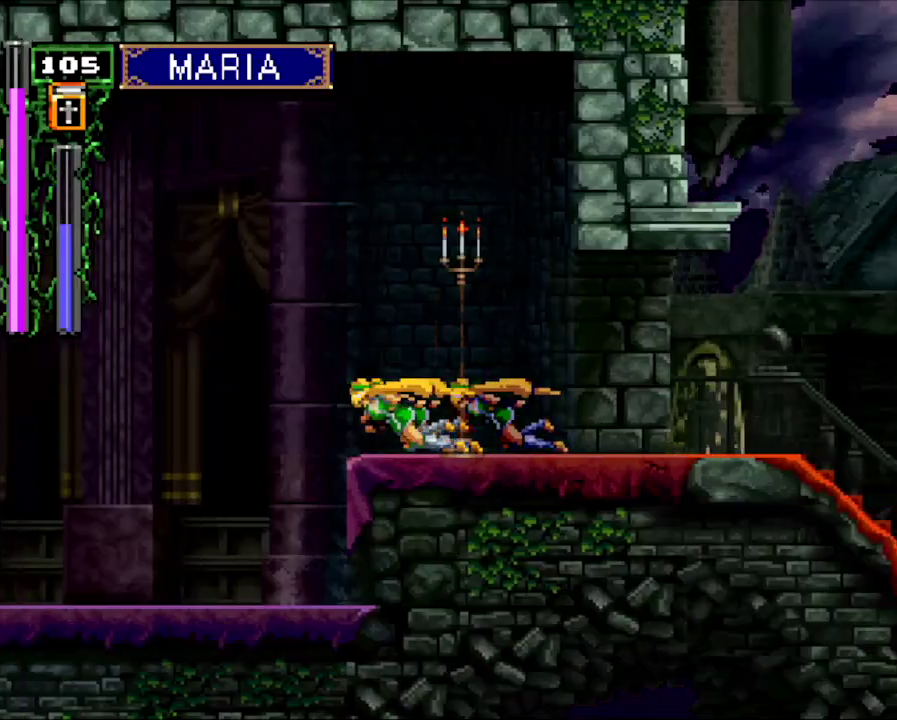
{"buttons": ["DPAD_DOWN", "DPAD_LEFT"], "events": [[33, "CROSS", "down"], [100, "CROSS", "up"]]}
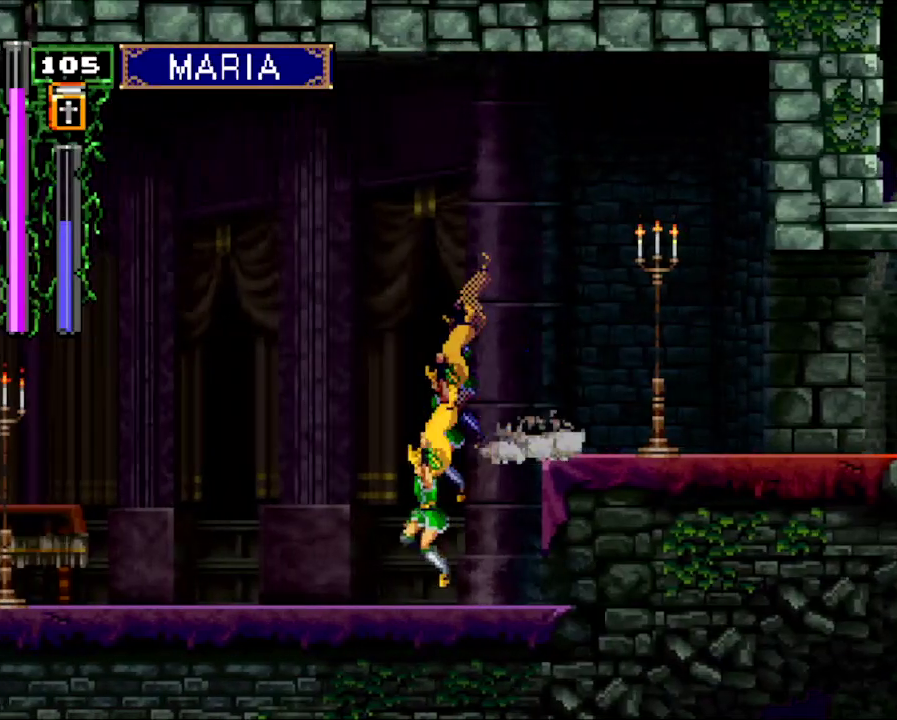
{"buttons": ["DPAD_DOWN", "DPAD_LEFT"], "events": [[66, "CROSS", "down"], [233, "CROSS", "up"]]}
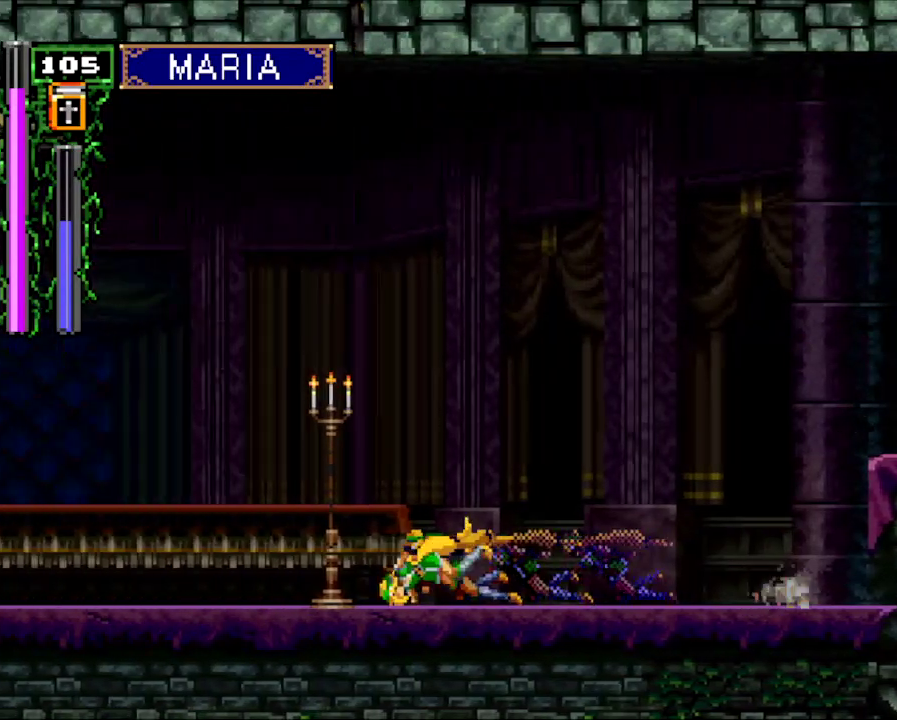
{"buttons": ["DPAD_DOWN", "DPAD_LEFT"], "events": [[100, "CROSS", "down"], [166, "CROSS", "up"]]}
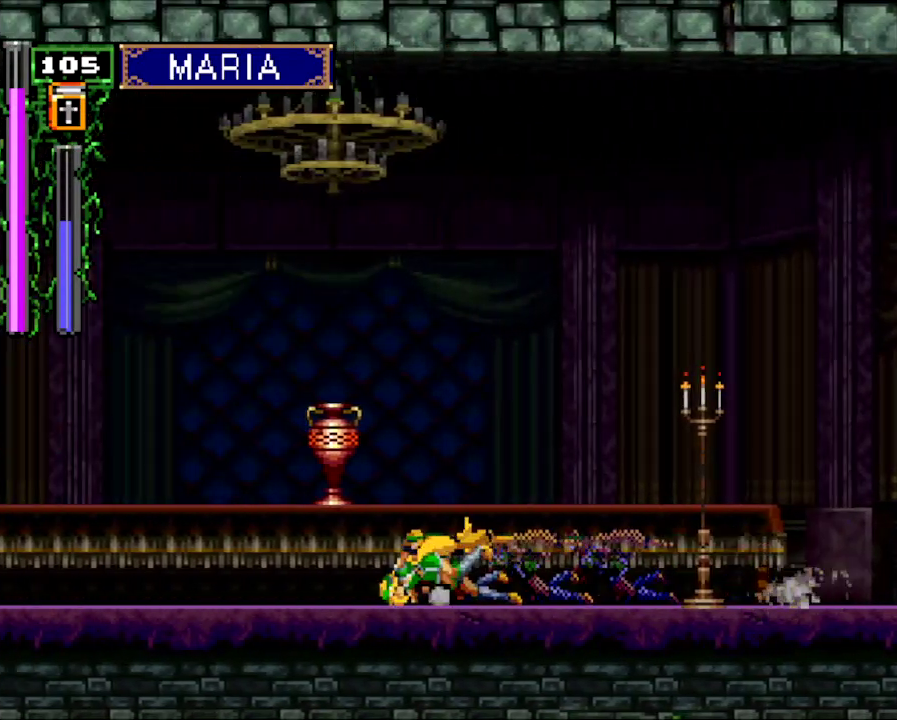
{"buttons": ["DPAD_DOWN", "DPAD_LEFT"], "events": [[100, "CROSS", "down"], [200, "CROSS", "up"]]}
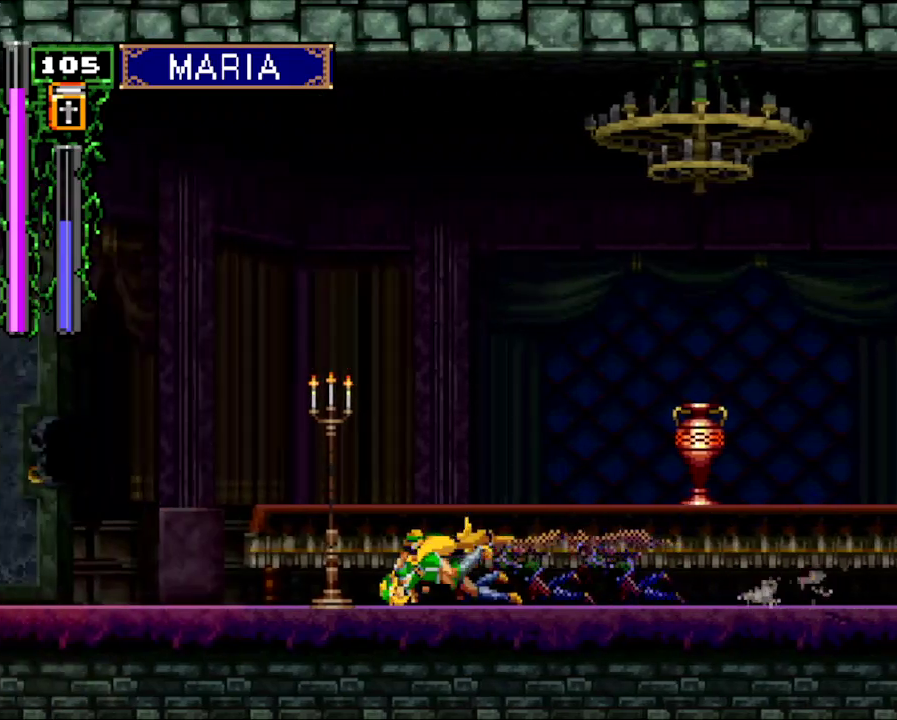
{"buttons": ["DPAD_DOWN", "DPAD_LEFT"], "events": [[100, "CROSS", "down"], [233, "CROSS", "up"], [266, "DPAD_DOWN", "up"], [333, "DPAD_DOWN", "down"]]}
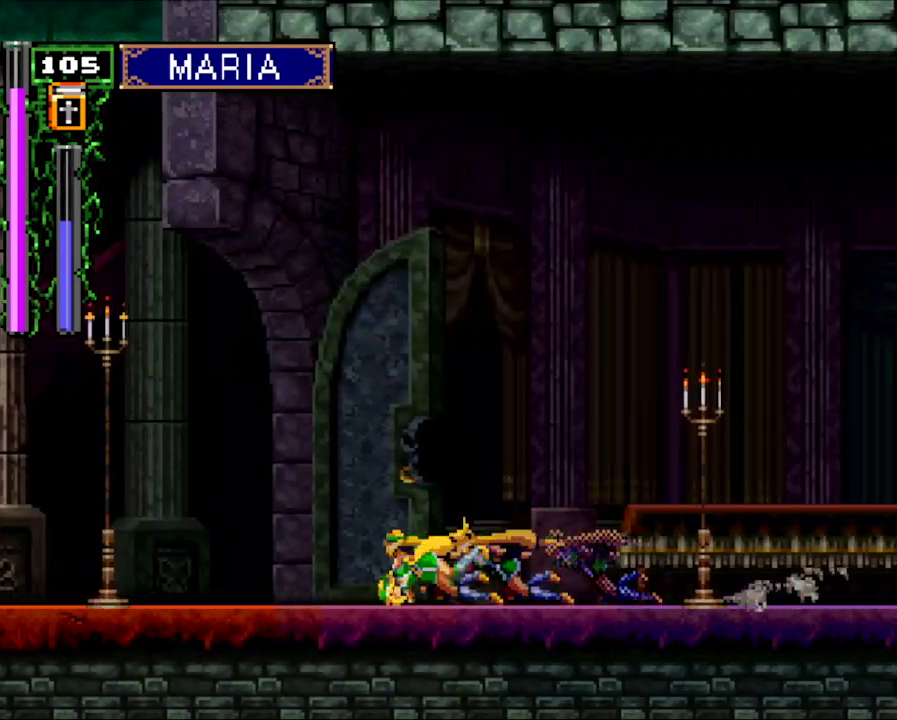
{"buttons": ["DPAD_DOWN", "DPAD_LEFT"], "events": [[166, "CROSS", "down"], [266, "CROSS", "up"]]}
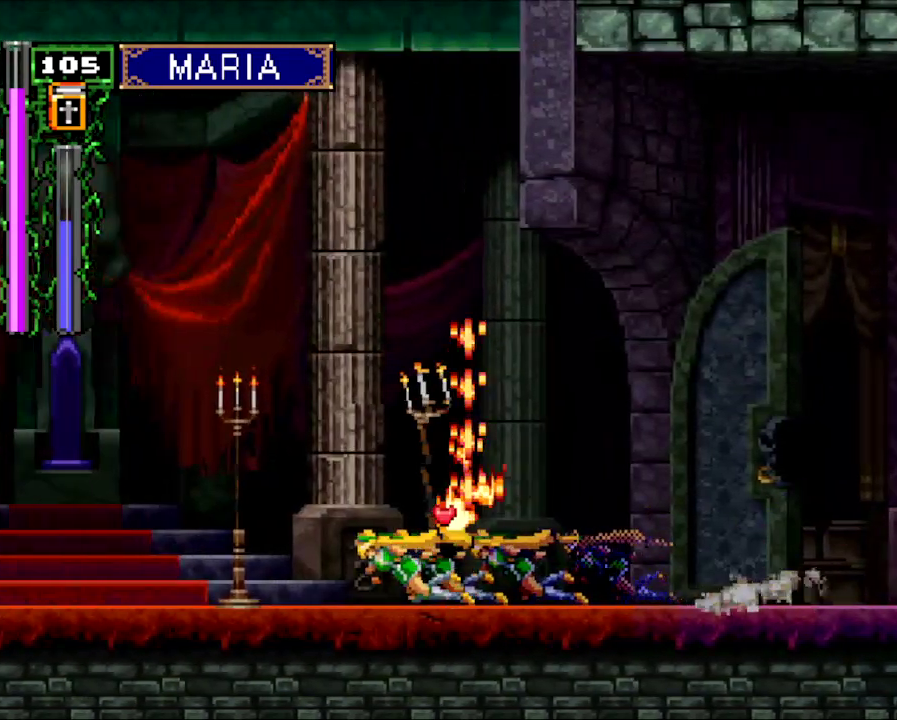
{"buttons": ["DPAD_DOWN", "DPAD_LEFT"], "events": [[200, "CROSS", "down"], [333, "CROSS", "up"]]}
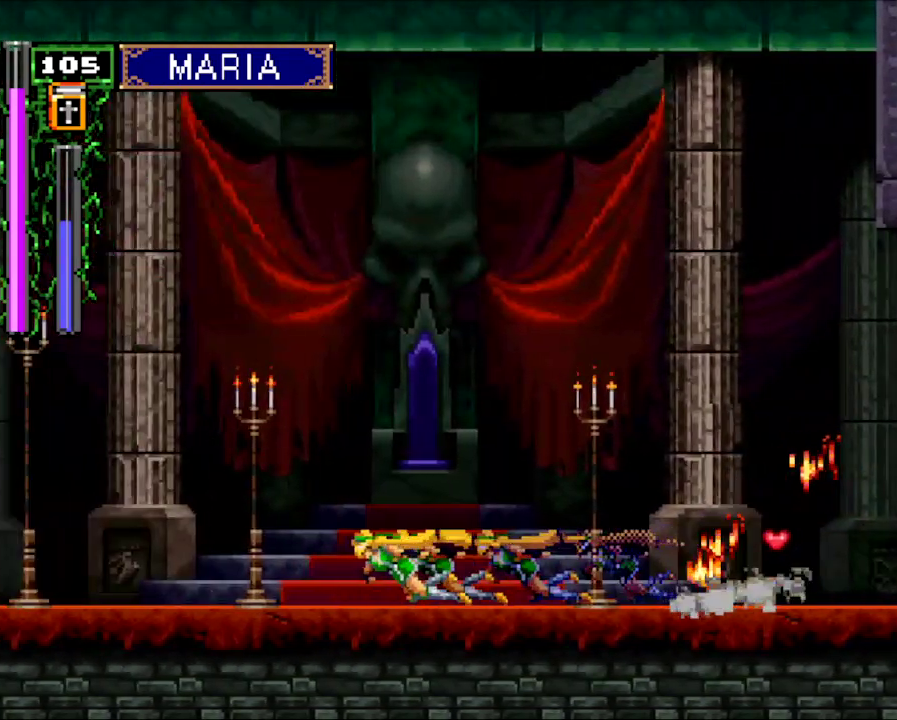
{"buttons": ["DPAD_DOWN", "DPAD_LEFT"], "events": [[233, "CROSS", "down"], [366, "CROSS", "up"]]}
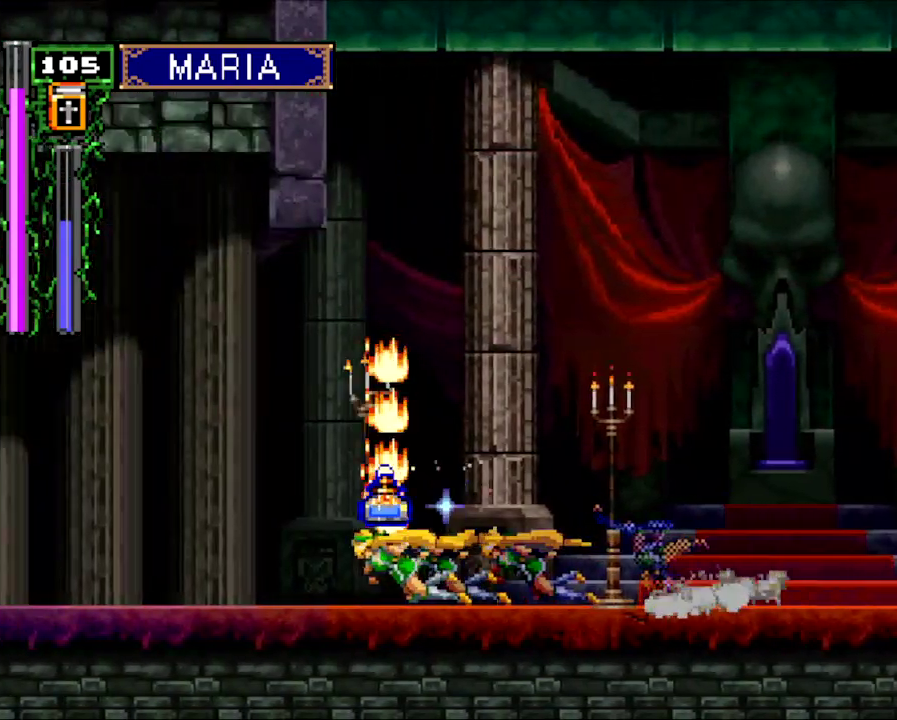
{"buttons": ["DPAD_DOWN", "DPAD_LEFT"], "events": [[300, "CROSS", "down"], [466, "CROSS", "up"]]}
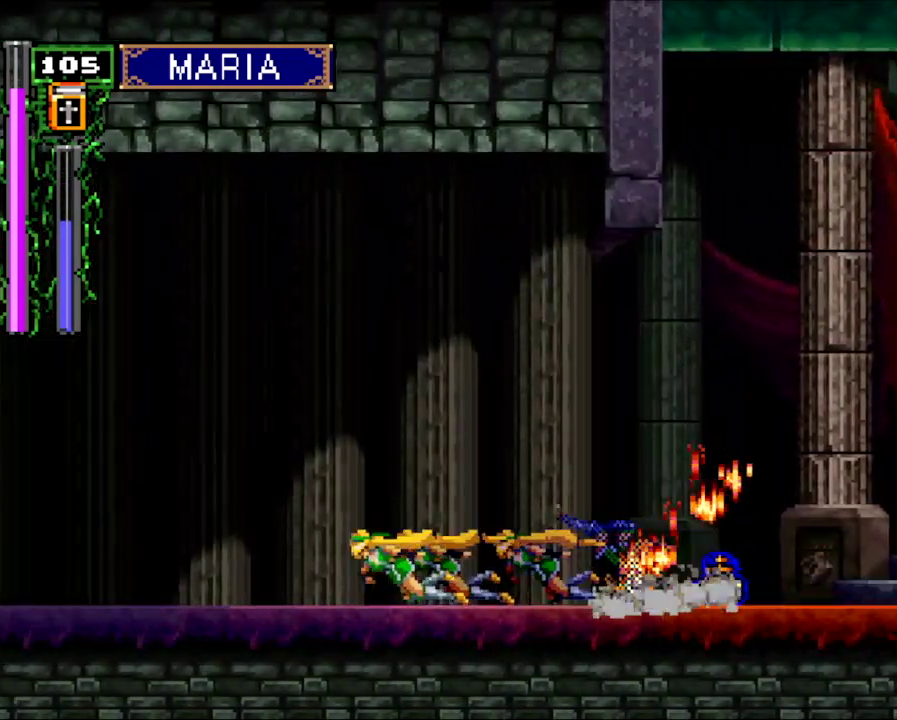
{"buttons": [], "events": [[66, "DPAD_DOWN", "up"], [333, "DPAD_LEFT", "up"], [400, "DPAD_LEFT", "down"], [500, "DPAD_LEFT", "up"]]}
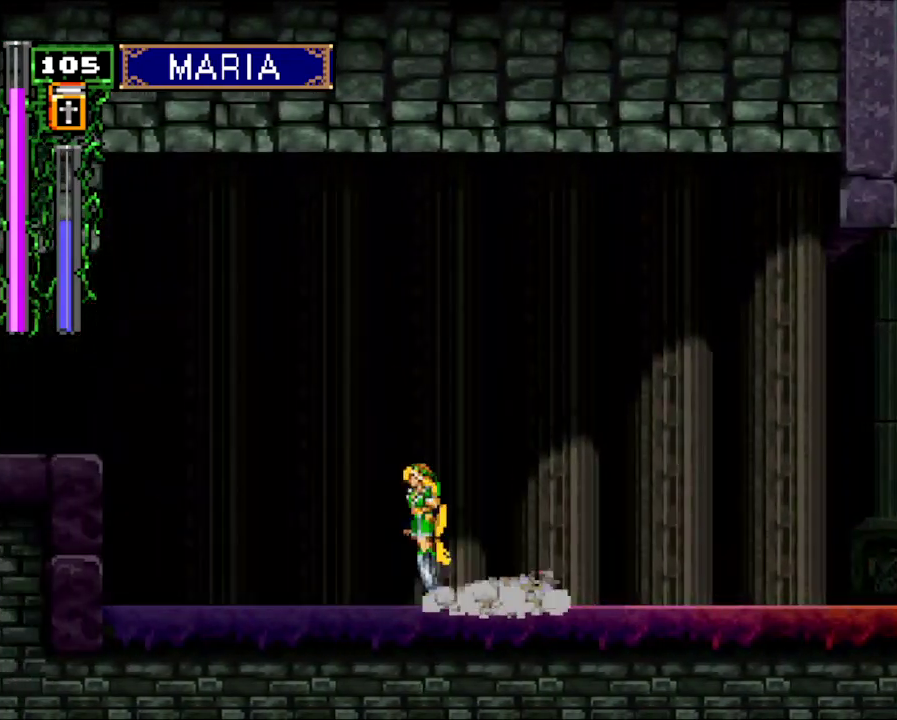
{"buttons": ["CROSS", "DPAD_LEFT"], "events": [[66, "DPAD_LEFT", "down"], [266, "CROSS", "down"], [366, "CROSS", "up"], [433, "CROSS", "down"]]}
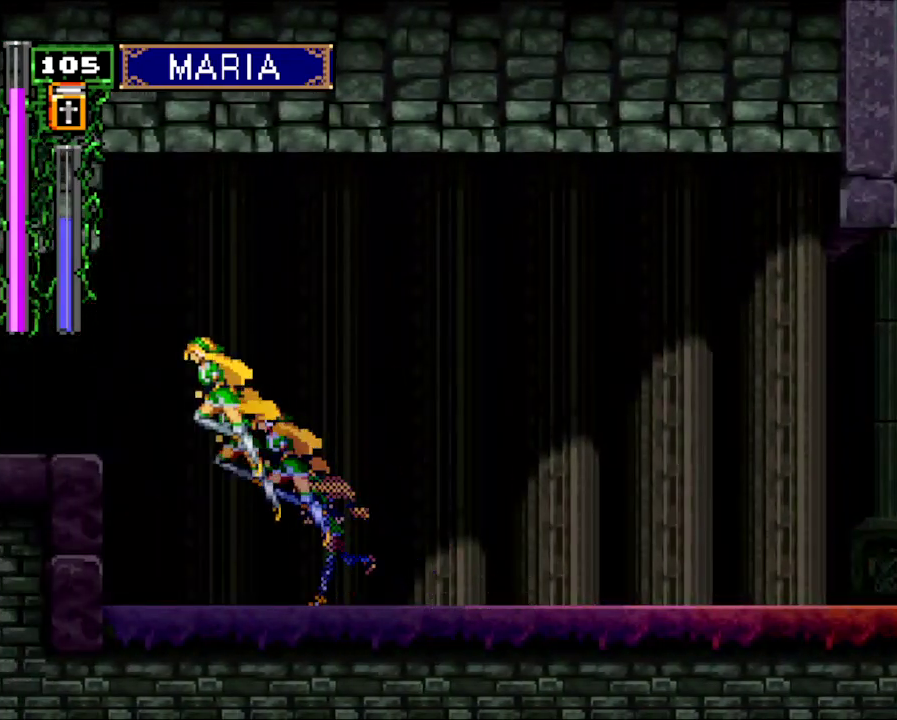
{"buttons": ["SQUARE", "DPAD_LEFT"], "events": [[100, "CROSS", "up"], [466, "SQUARE", "down"]]}
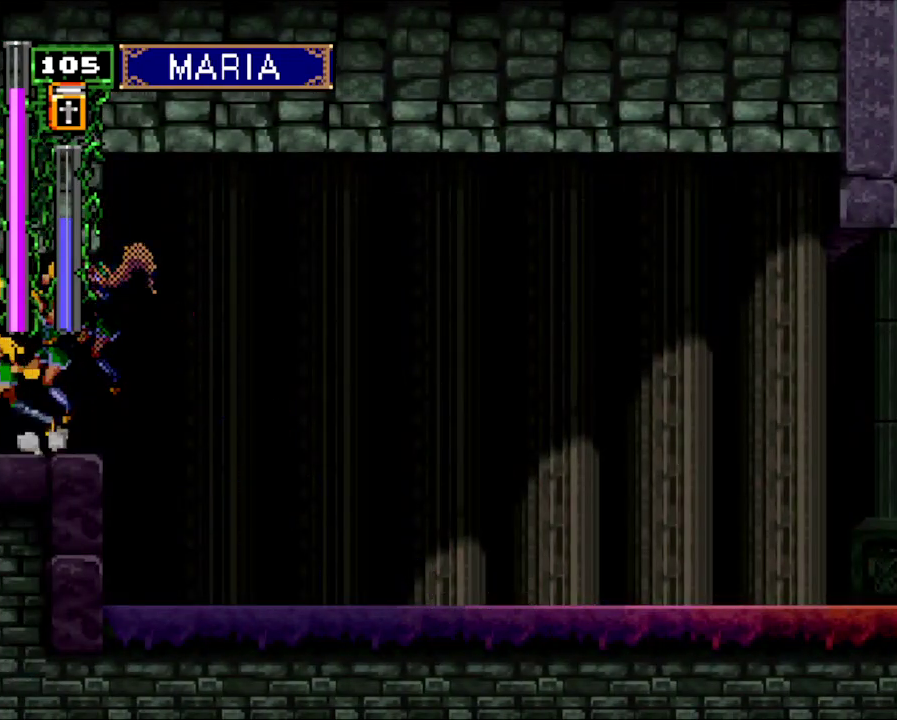
{"buttons": ["SQUARE"], "events": [[433, "DPAD_LEFT", "up"]]}
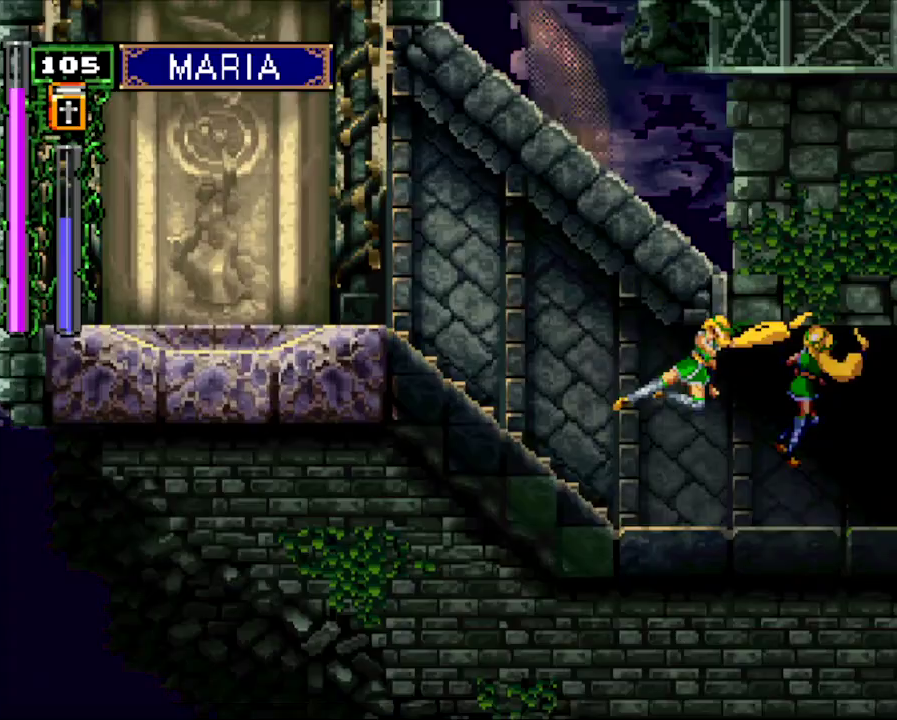
{"buttons": [], "events": [[366, "DPAD_LEFT", "down"], [433, "SQUARE", "up"], [500, "DPAD_LEFT", "up"]]}
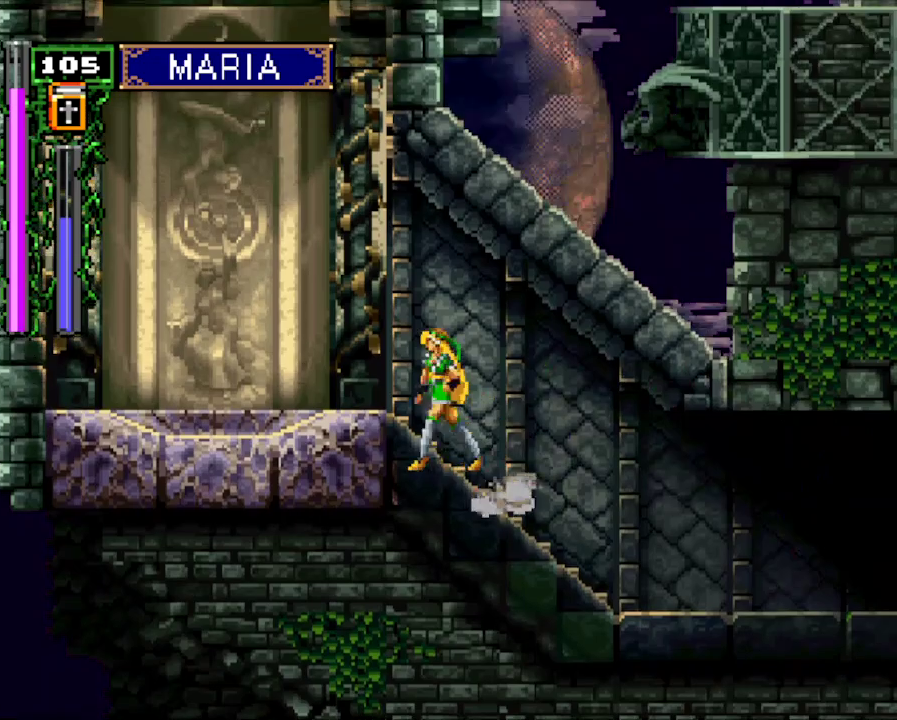
{"buttons": ["DPAD_LEFT"], "events": [[33, "DPAD_LEFT", "down"]]}
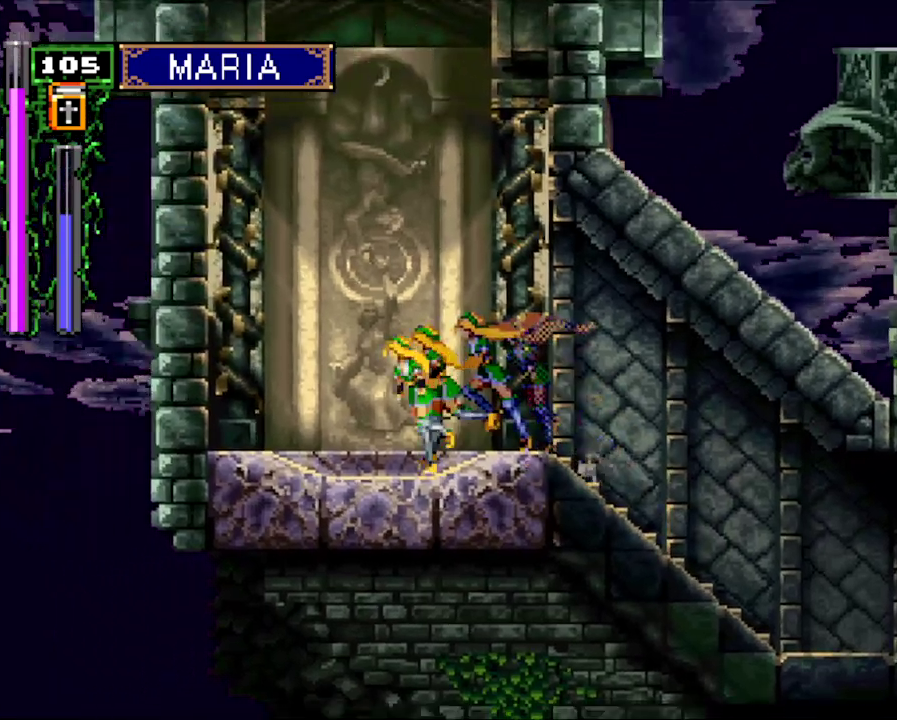
{"buttons": [], "events": [[100, "DPAD_LEFT", "up"], [100, "DPAD_UP", "down"], [200, "DPAD_UP", "up"], [233, "DPAD_UP", "down"], [333, "DPAD_UP", "up"], [400, "DPAD_UP", "down"], [500, "DPAD_UP", "up"]]}
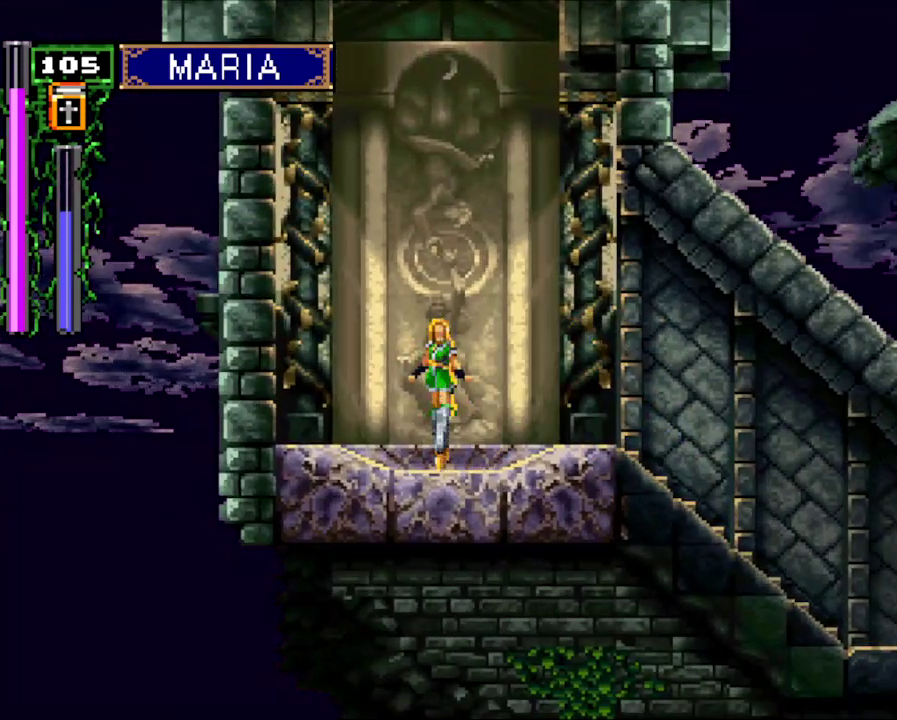
{"buttons": [], "events": [[33, "DPAD_UP", "down"], [133, "DPAD_UP", "up"]]}